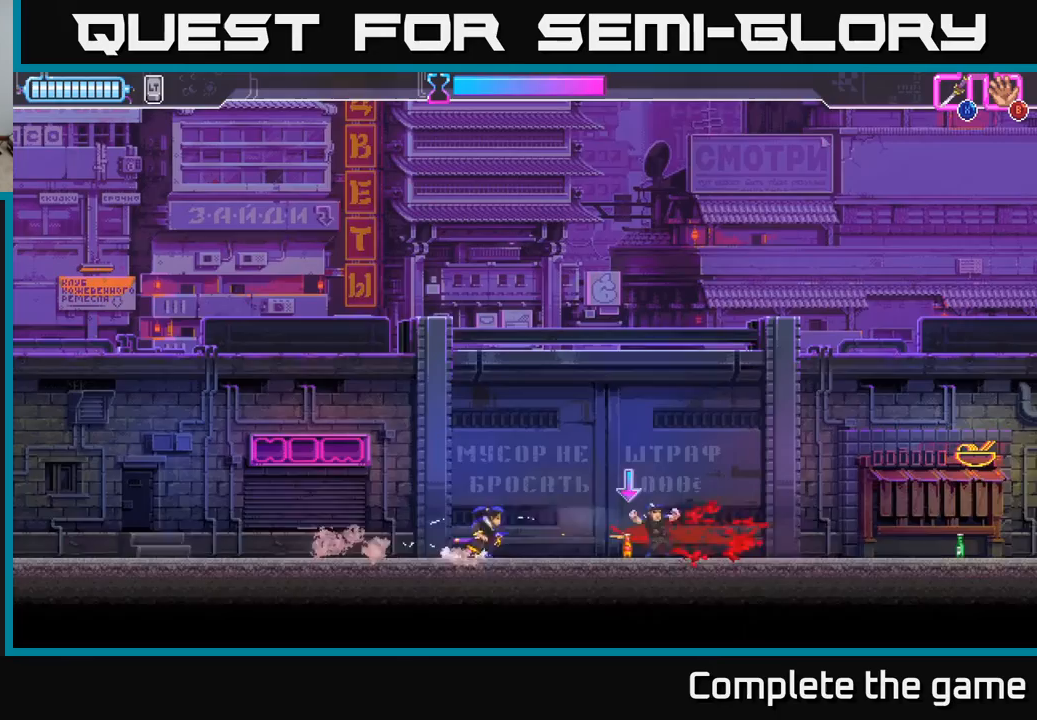
Gameplay with a controller (Xbox layout); each line is a JSON object with the inputs held at the frame after it. "events" lists button and stick changes between this image and that frame as [ms after this image, input, new state], when the widget could be followed in between.
{"buttons": [], "left_stick": "center", "right_stick": "center", "events": [[283, "B", "down"], [333, "B", "up"], [383, "left_stick", "center"]]}
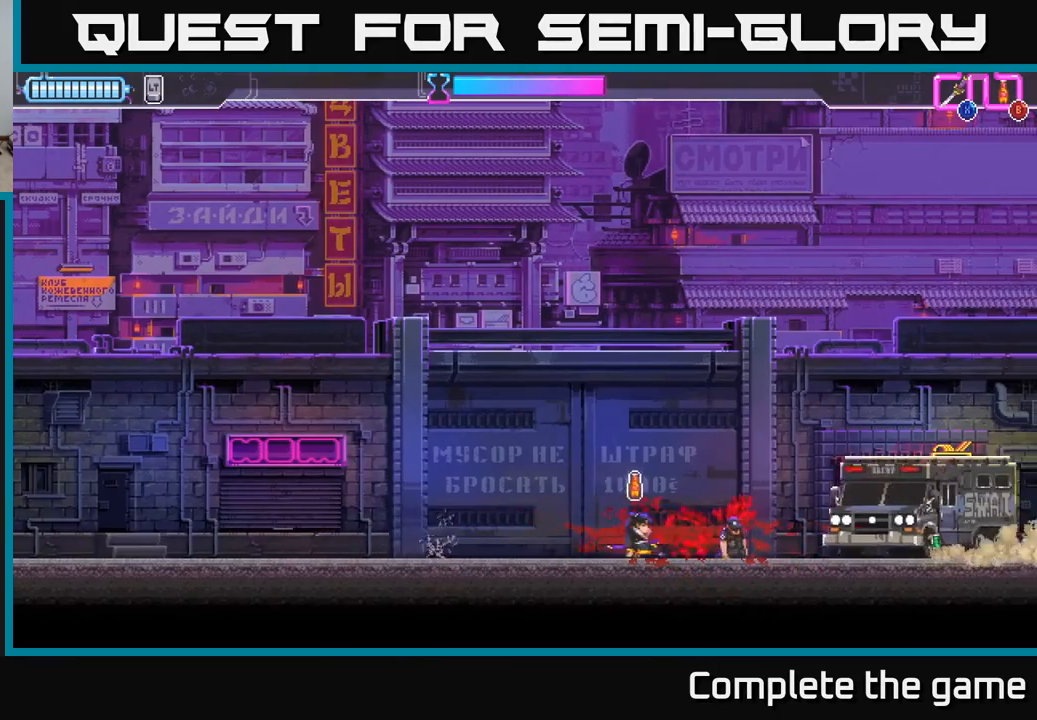
{"buttons": [], "left_stick": "center", "right_stick": "center", "events": [[33, "left_stick", "left"], [283, "left_stick", "center"]]}
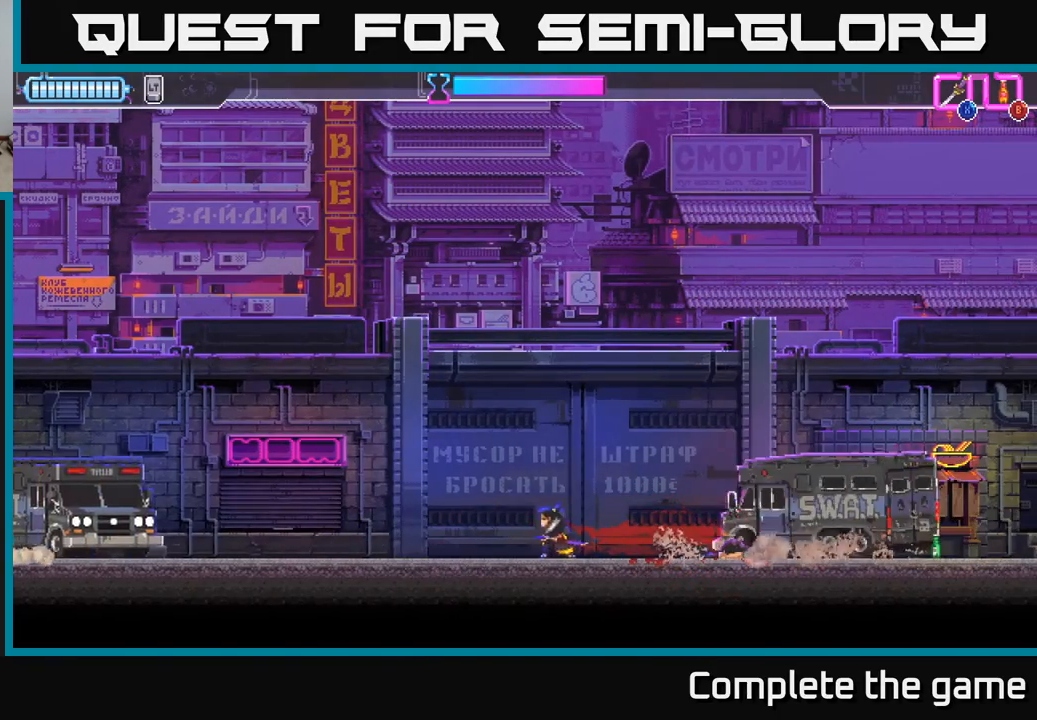
{"buttons": [], "left_stick": "center", "right_stick": "center", "events": [[100, "left_stick", "left"], [333, "left_stick", "center"]]}
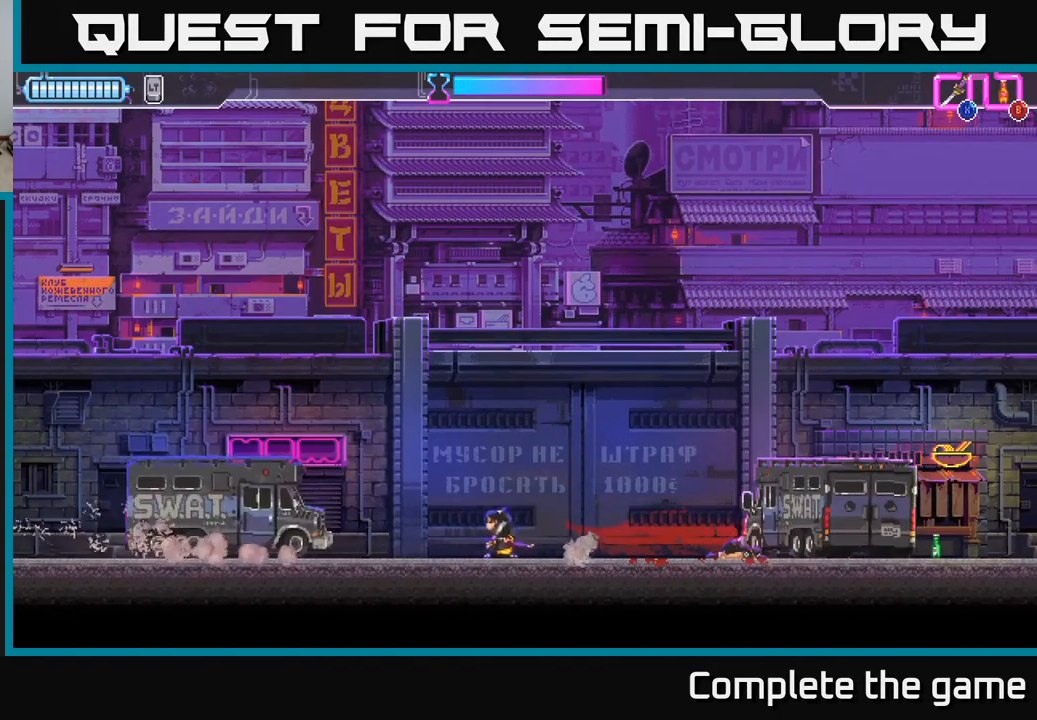
{"buttons": [], "left_stick": "center", "right_stick": "center", "events": []}
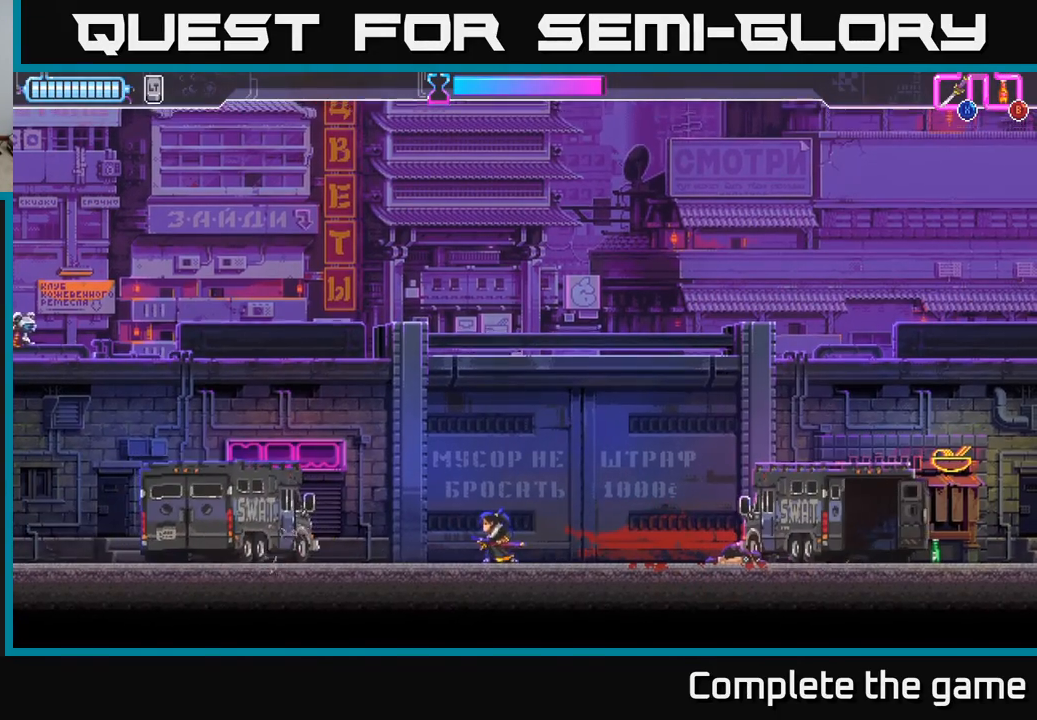
{"buttons": [], "left_stick": "right", "right_stick": "center", "events": [[150, "left_stick", "left"], [250, "B", "down"], [300, "B", "up"], [350, "left_stick", "right"]]}
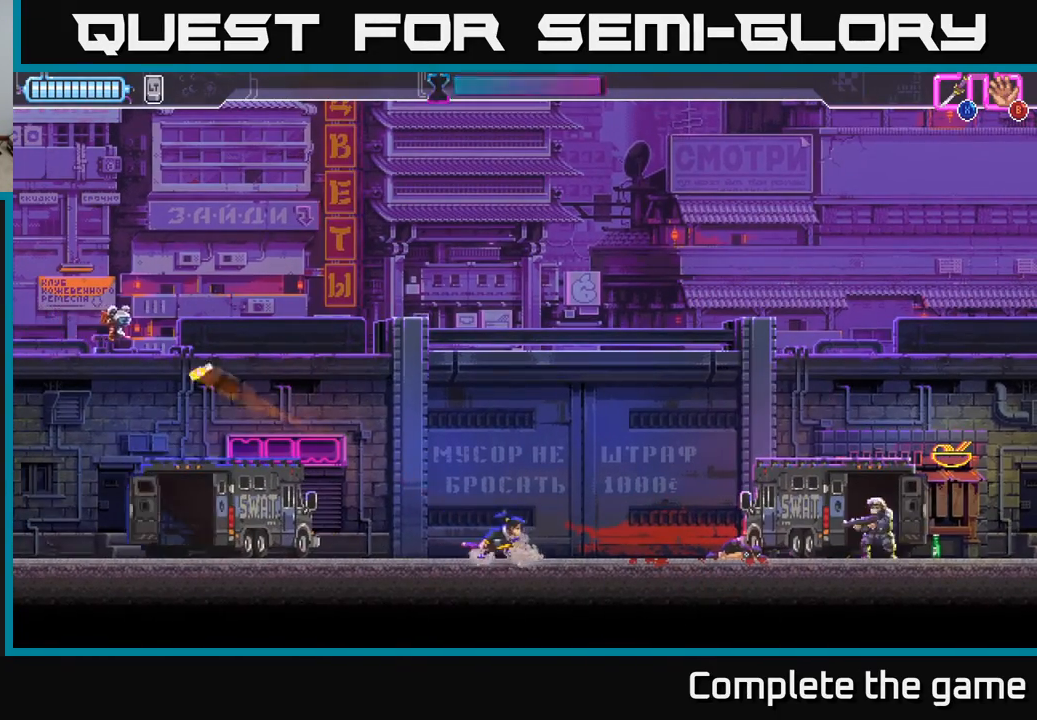
{"buttons": [], "left_stick": "right", "right_stick": "center", "events": []}
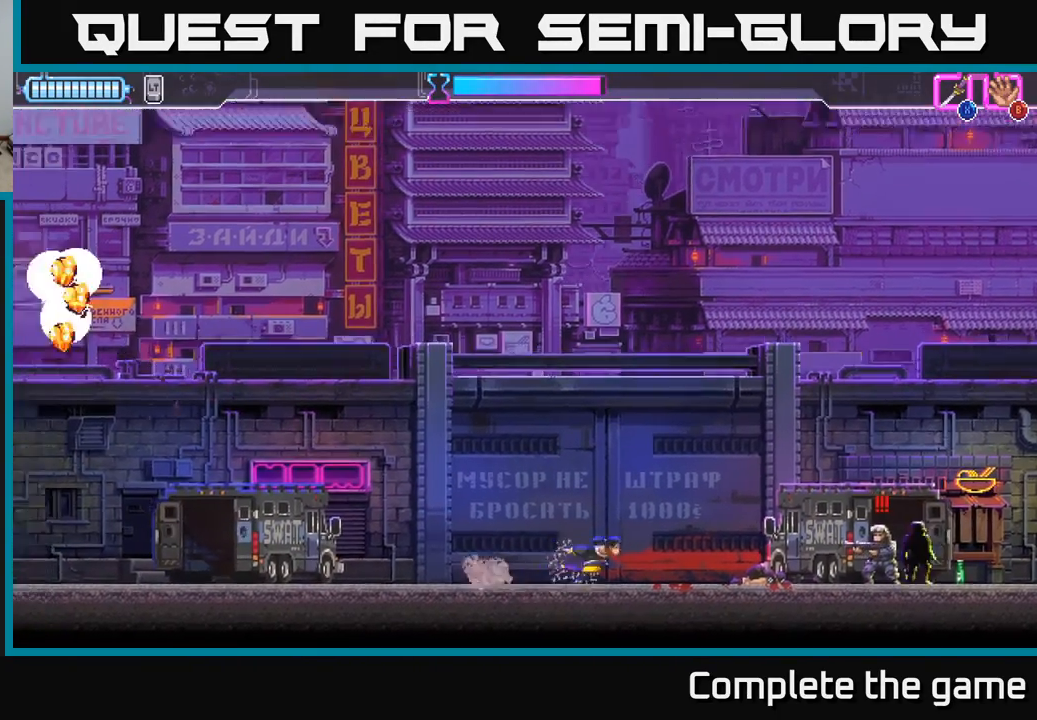
{"buttons": ["X", "R2"], "left_stick": "right", "right_stick": "center", "events": [[250, "R2", "down"], [417, "X", "down"]]}
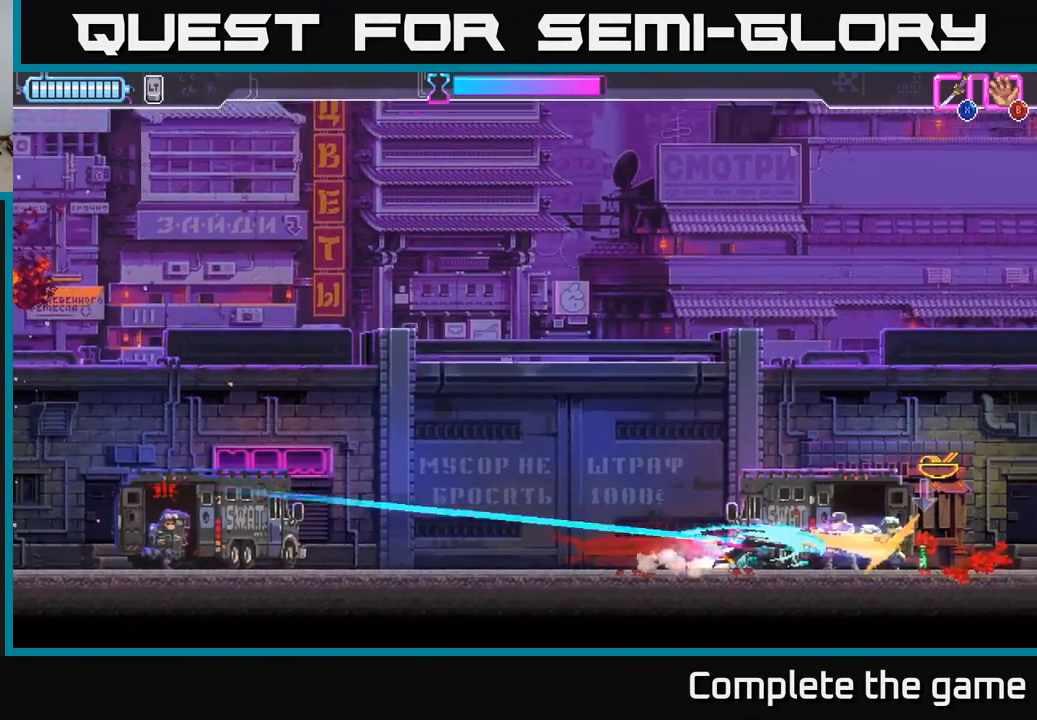
{"buttons": [], "left_stick": "right", "right_stick": "center", "events": [[17, "X", "up"], [50, "R2", "up"], [267, "left_stick", "center"], [383, "left_stick", "right"]]}
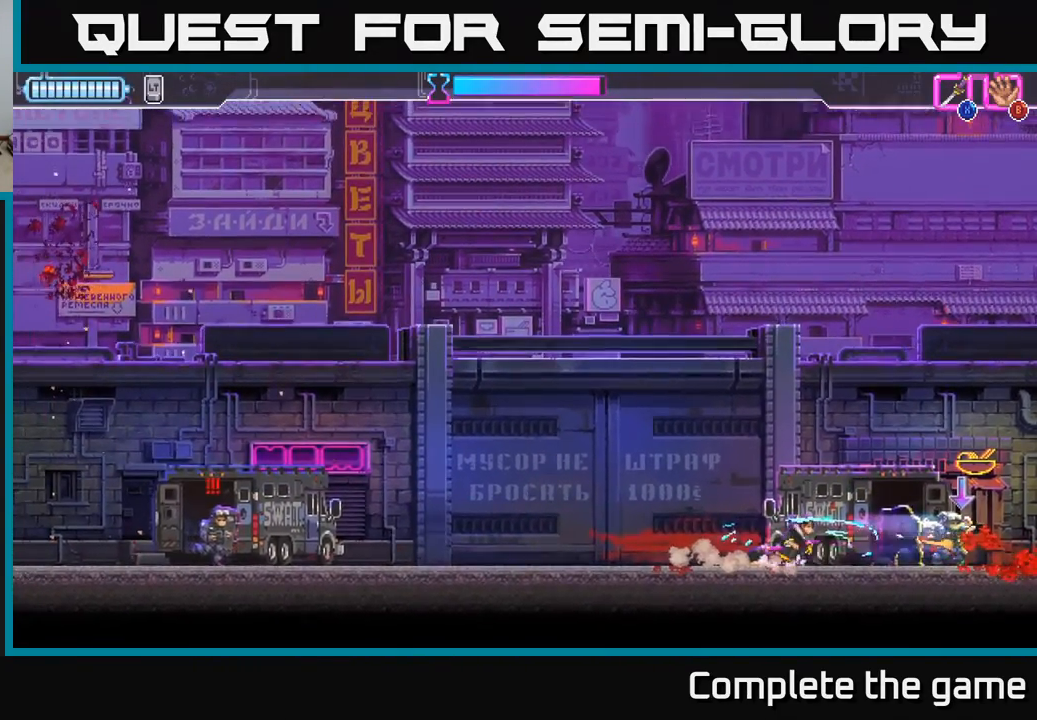
{"buttons": [], "left_stick": "right", "right_stick": "center", "events": []}
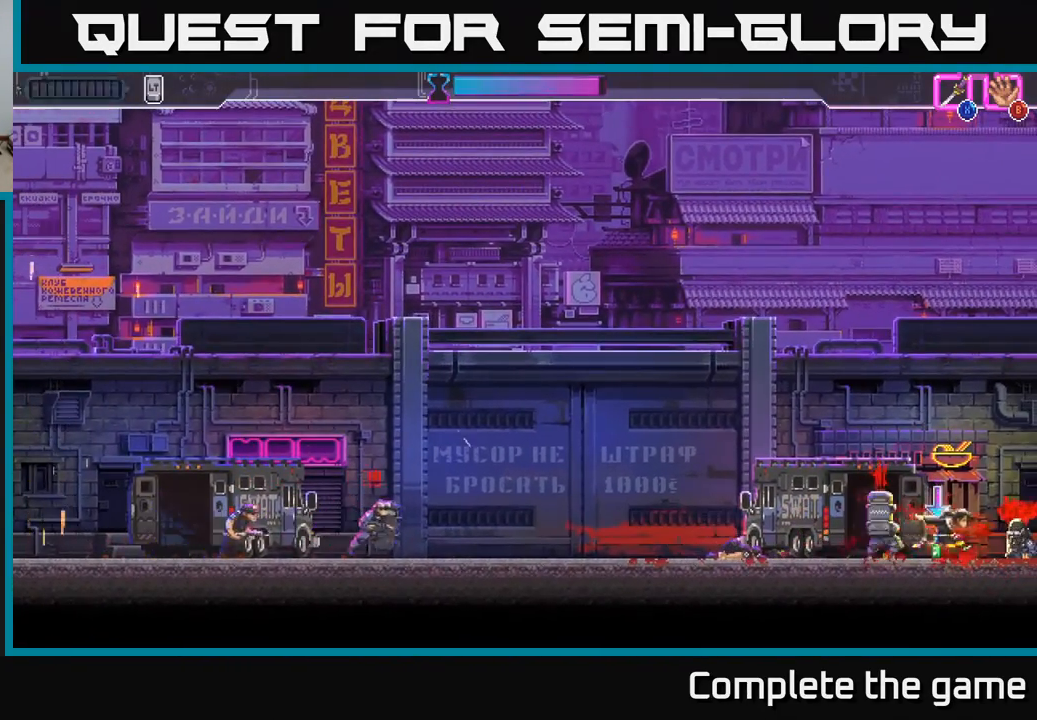
{"buttons": [], "left_stick": "left", "right_stick": "center", "events": [[67, "left_stick", "left"], [133, "X", "down"], [183, "left_stick", "down-right"], [233, "R2", "down"], [233, "X", "up"], [283, "left_stick", "center"], [333, "R2", "up"], [433, "left_stick", "left"]]}
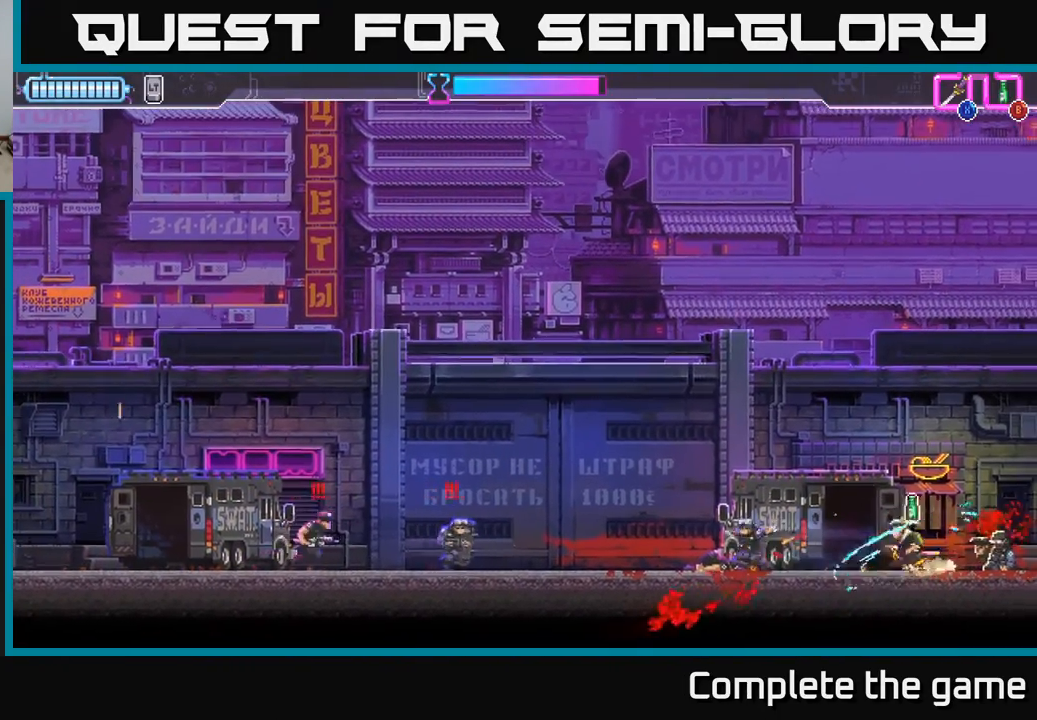
{"buttons": ["A"], "left_stick": "left", "right_stick": "center", "events": [[50, "left_stick", "center"], [267, "left_stick", "left"], [350, "A", "down"]]}
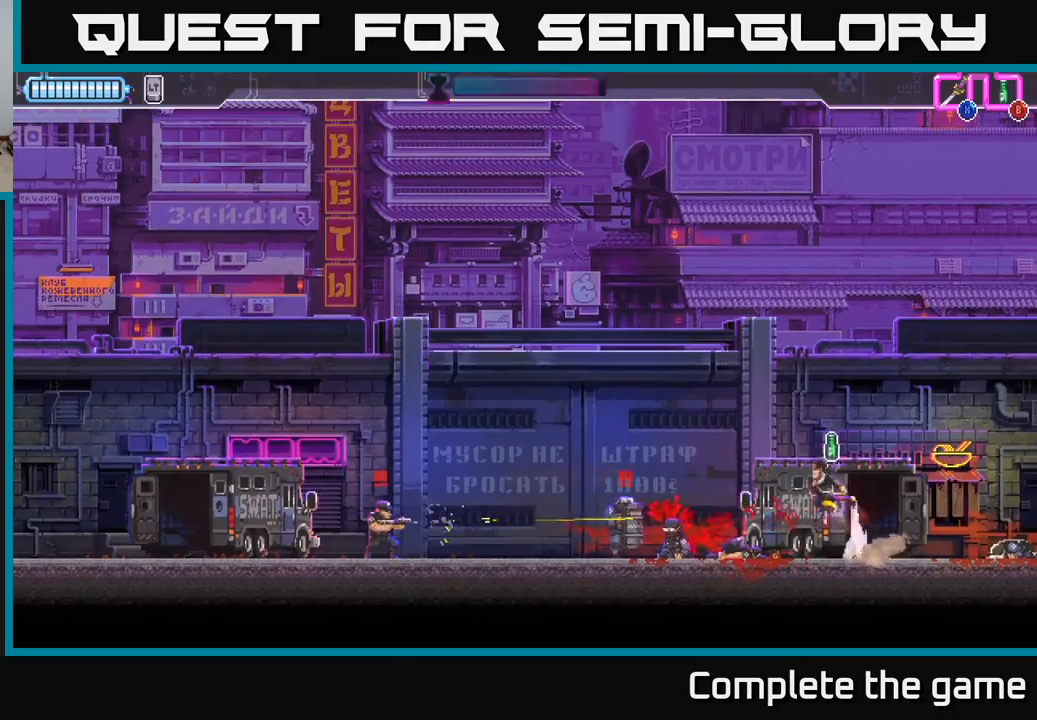
{"buttons": ["L2"], "left_stick": "left", "right_stick": "center", "events": [[117, "L2", "down"], [117, "R2", "down"], [133, "A", "up"], [133, "B", "down"], [150, "Y", "down"], [217, "Y", "up"], [233, "B", "up"], [250, "R2", "up"]]}
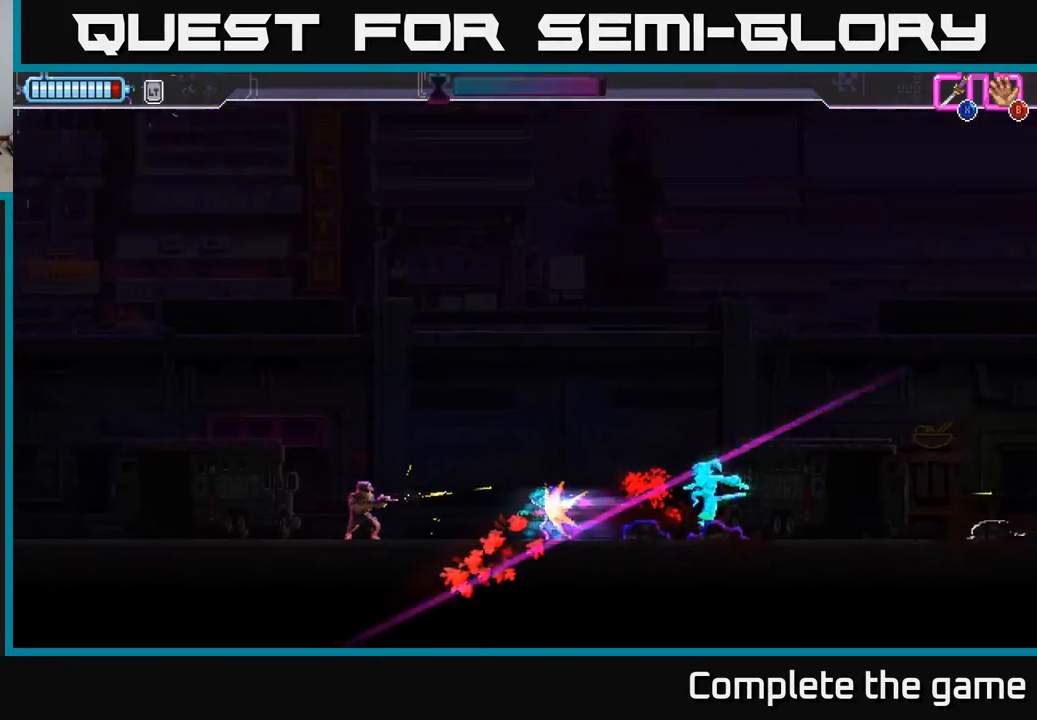
{"buttons": ["L2"], "left_stick": "left", "right_stick": "center", "events": []}
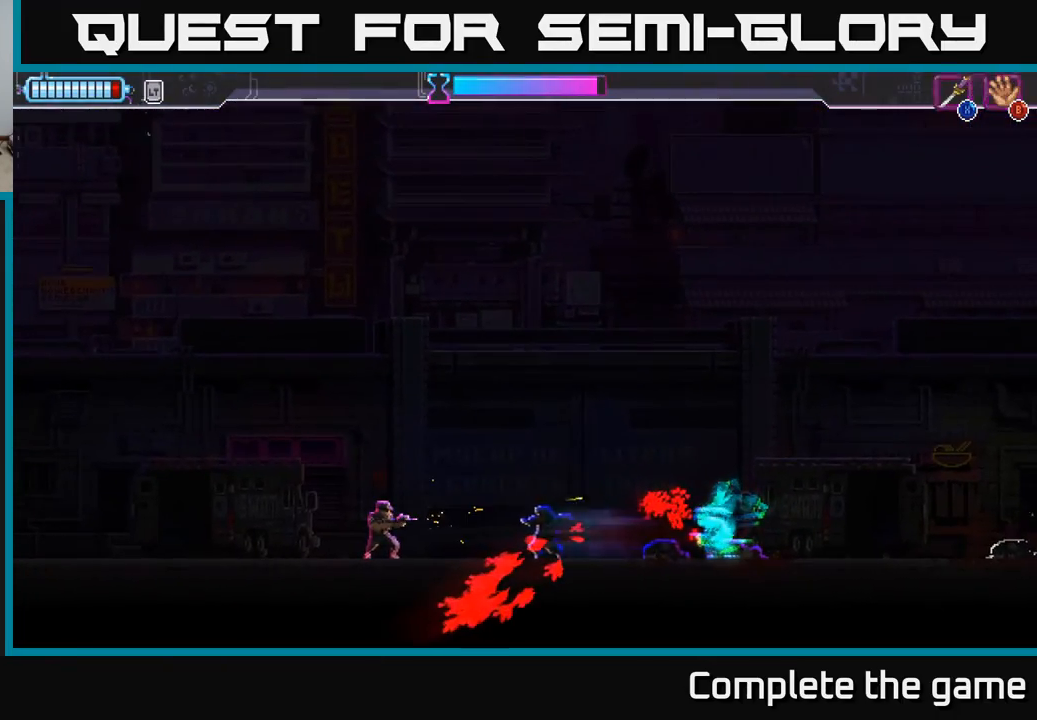
{"buttons": [], "left_stick": "left", "right_stick": "center", "events": [[283, "L2", "up"]]}
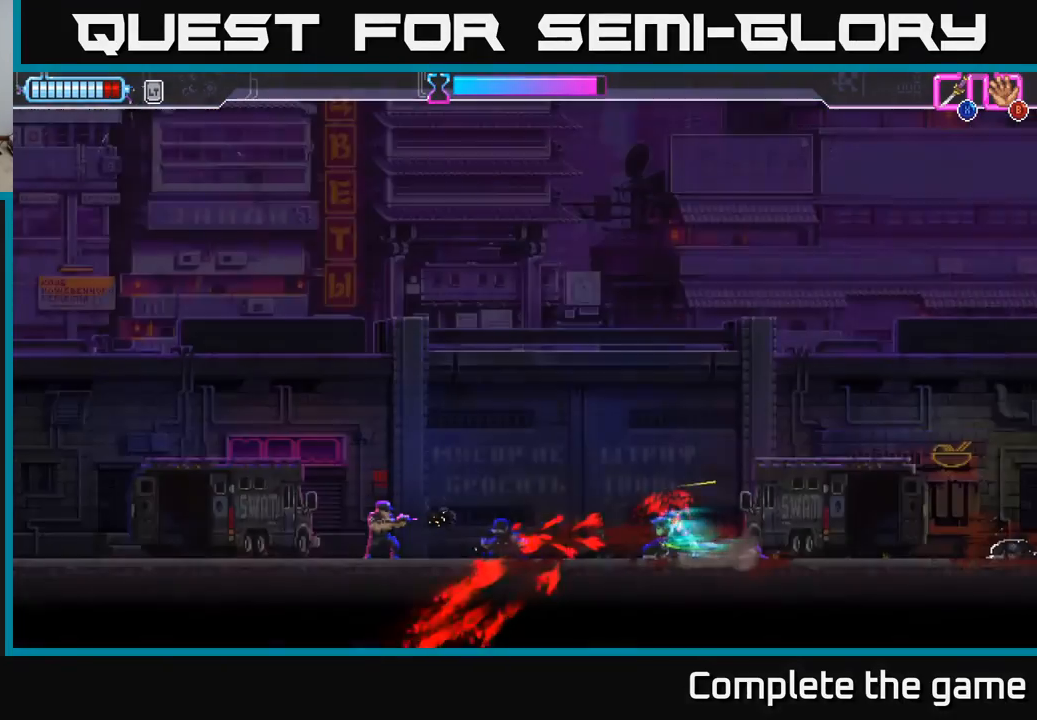
{"buttons": ["L2"], "left_stick": "left", "right_stick": "center", "events": [[217, "L2", "down"], [333, "X", "down"], [417, "X", "up"]]}
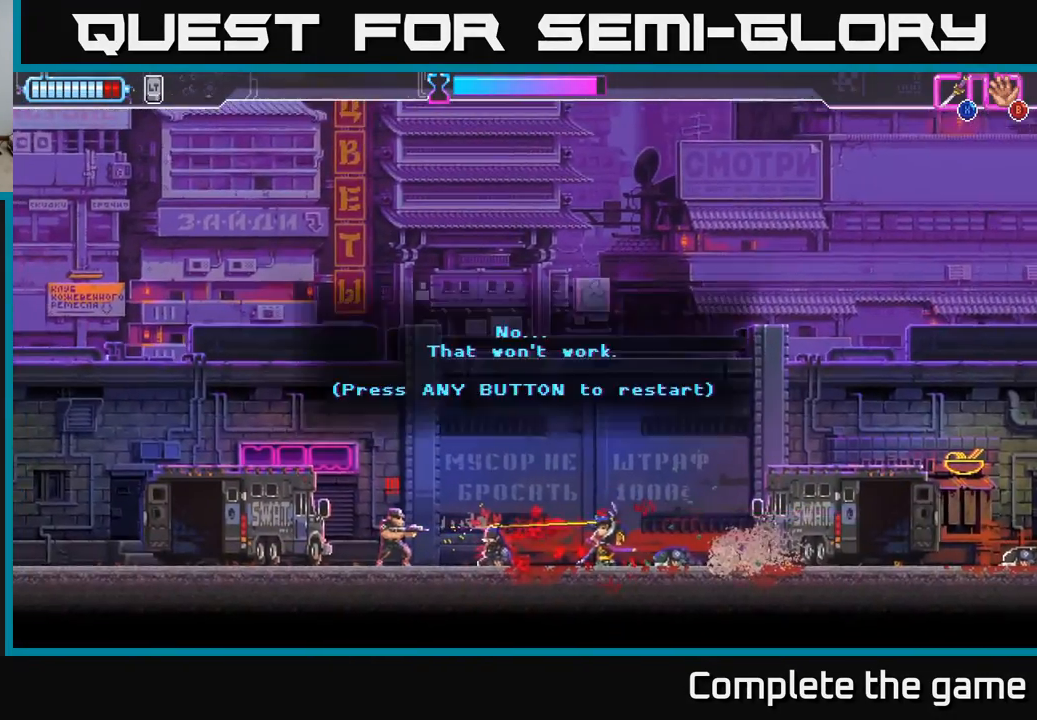
{"buttons": [], "left_stick": "center", "right_stick": "center", "events": [[167, "L2", "up"], [283, "left_stick", "center"]]}
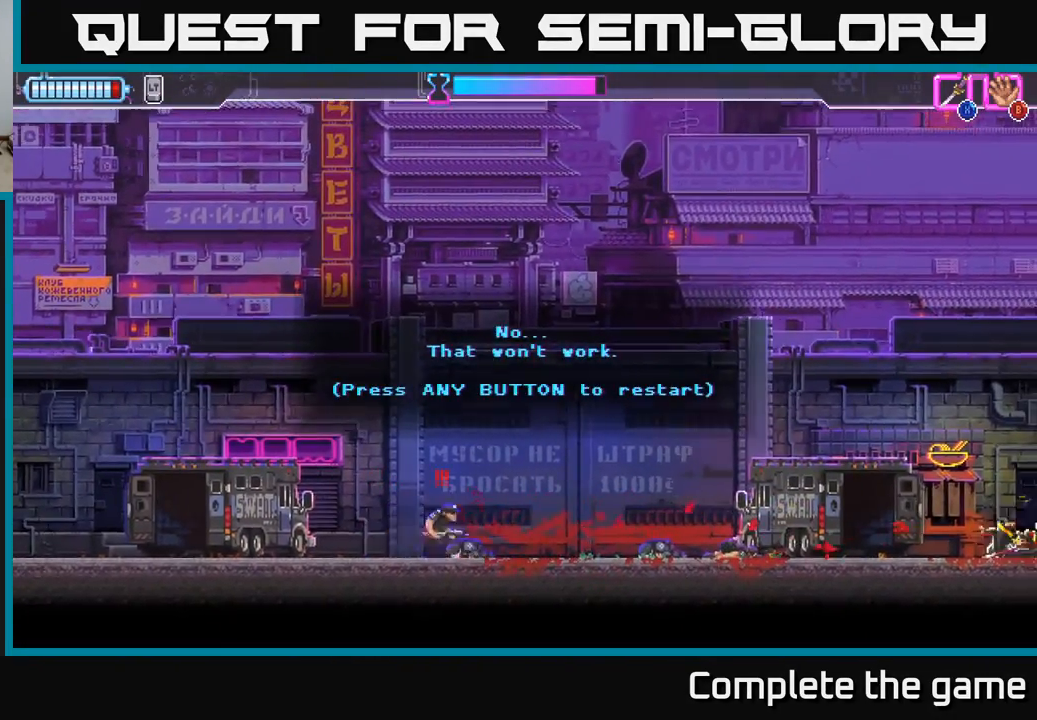
{"buttons": ["A"], "left_stick": "center", "right_stick": "center", "events": [[400, "A", "down"]]}
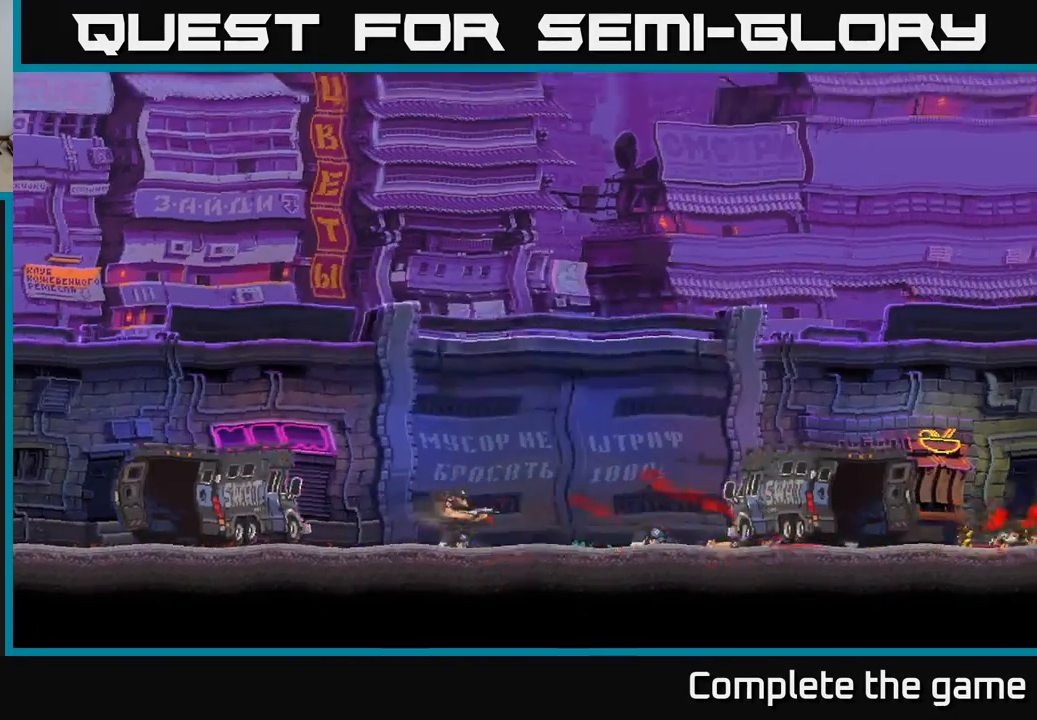
{"buttons": [], "left_stick": "right", "right_stick": "center", "events": [[17, "A", "up"], [333, "left_stick", "right"], [383, "A", "down"], [433, "A", "up"]]}
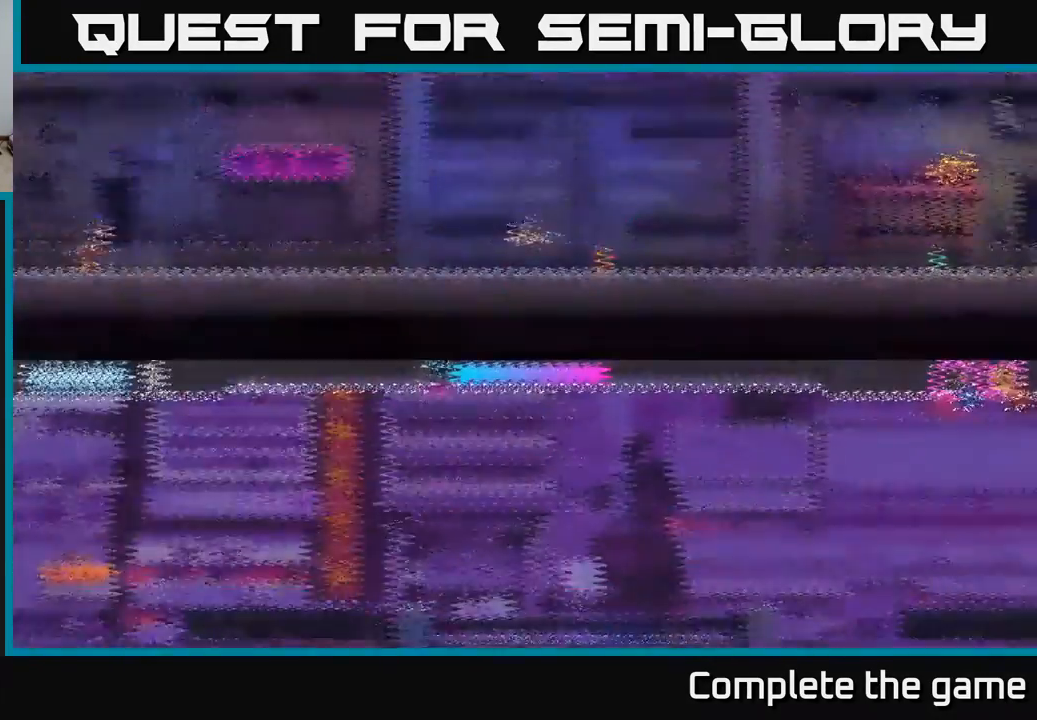
{"buttons": [], "left_stick": "right", "right_stick": "center", "events": [[100, "A", "down"], [167, "left_stick", "center"], [217, "A", "up"], [383, "left_stick", "right"]]}
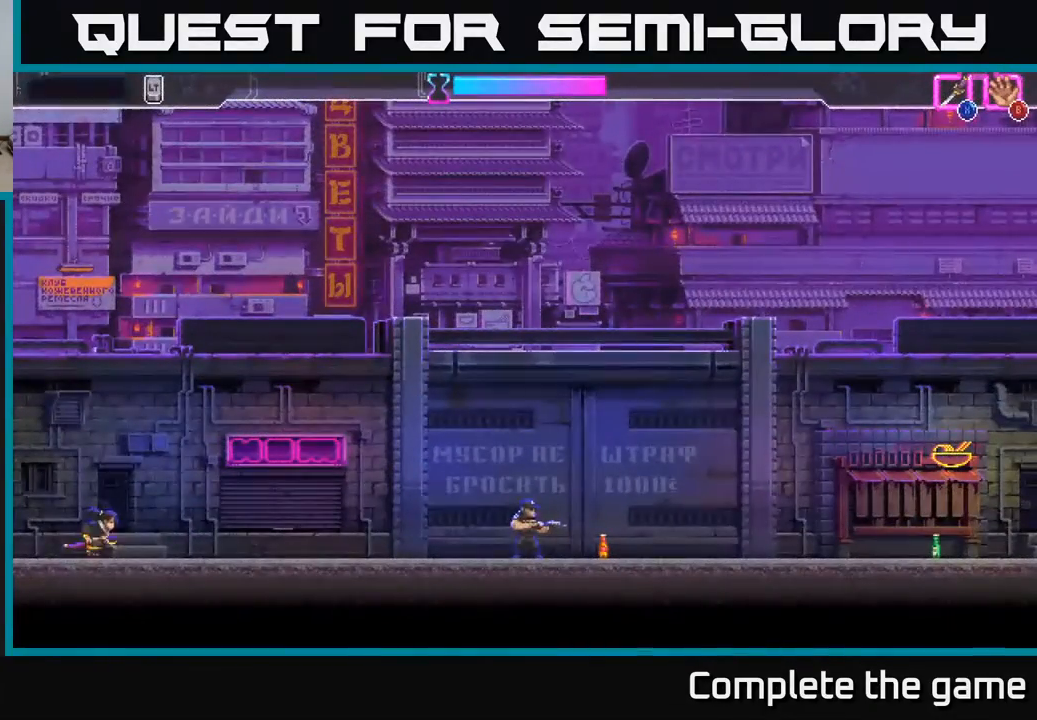
{"buttons": ["R2"], "left_stick": "right", "right_stick": "center", "events": [[467, "R2", "down"]]}
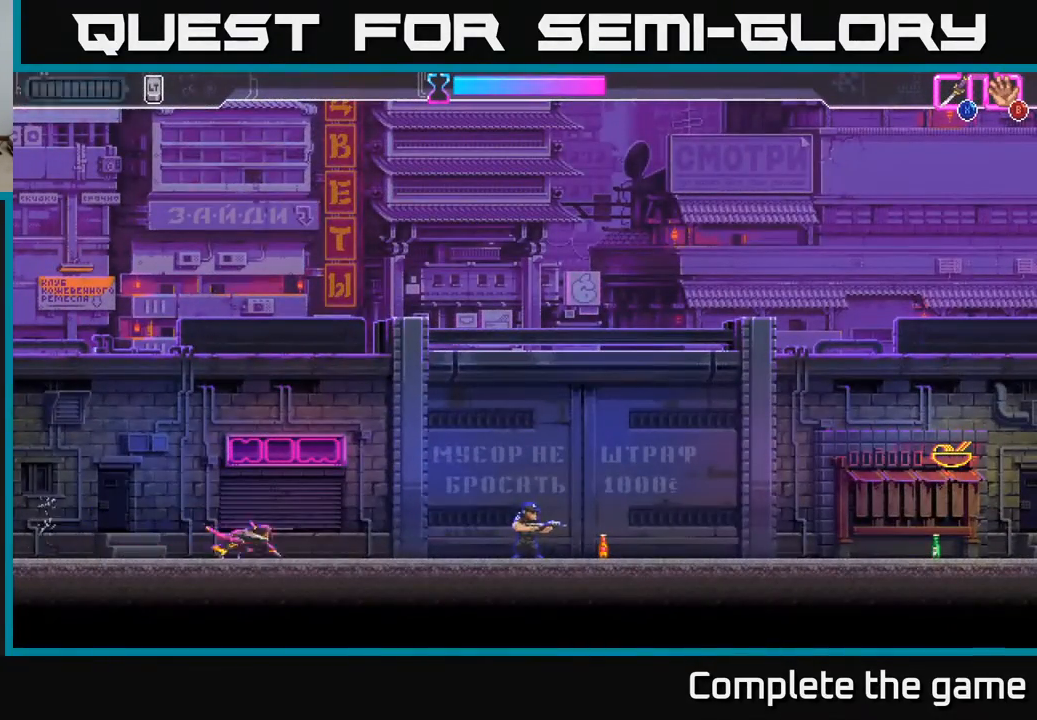
{"buttons": [], "left_stick": "right", "right_stick": "center", "events": [[133, "X", "down"], [233, "X", "up"], [250, "R2", "up"]]}
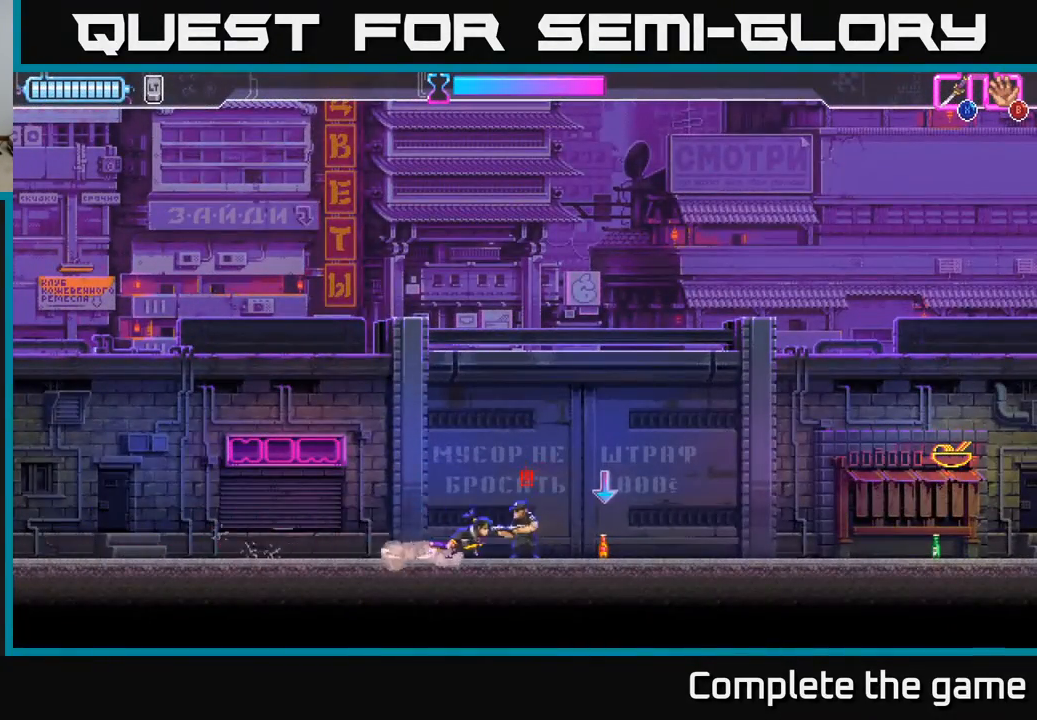
{"buttons": [], "left_stick": "right", "right_stick": "center", "events": [[50, "X", "down"], [100, "X", "up"]]}
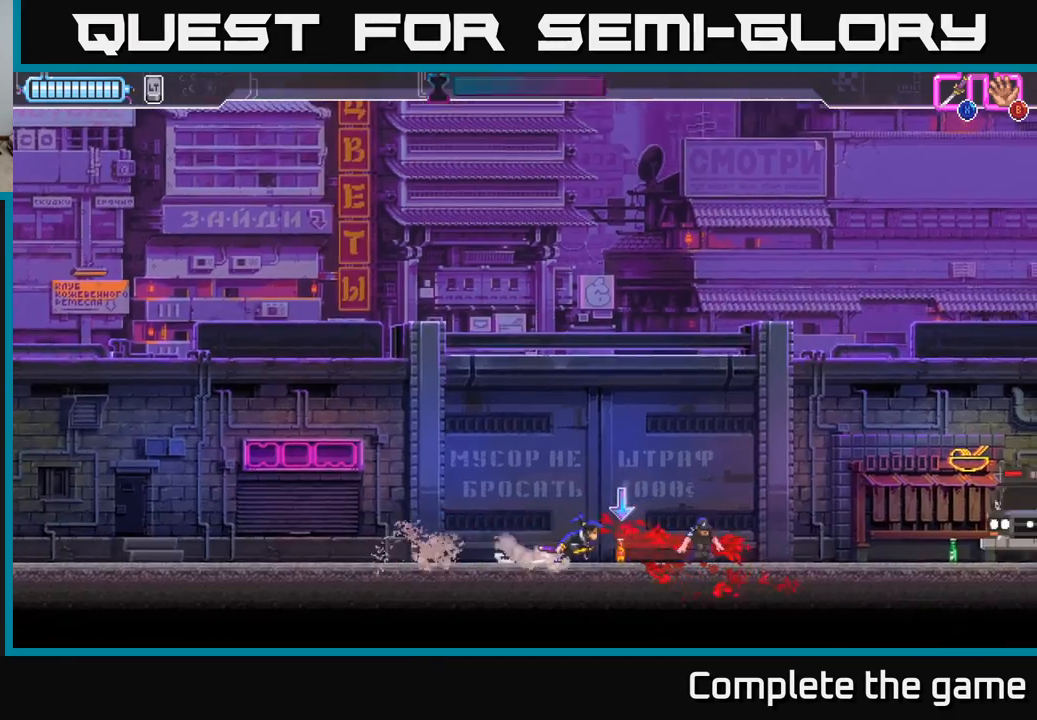
{"buttons": [], "left_stick": "center", "right_stick": "center", "events": [[67, "B", "down"], [150, "B", "up"], [200, "left_stick", "center"], [267, "left_stick", "left"], [467, "left_stick", "center"]]}
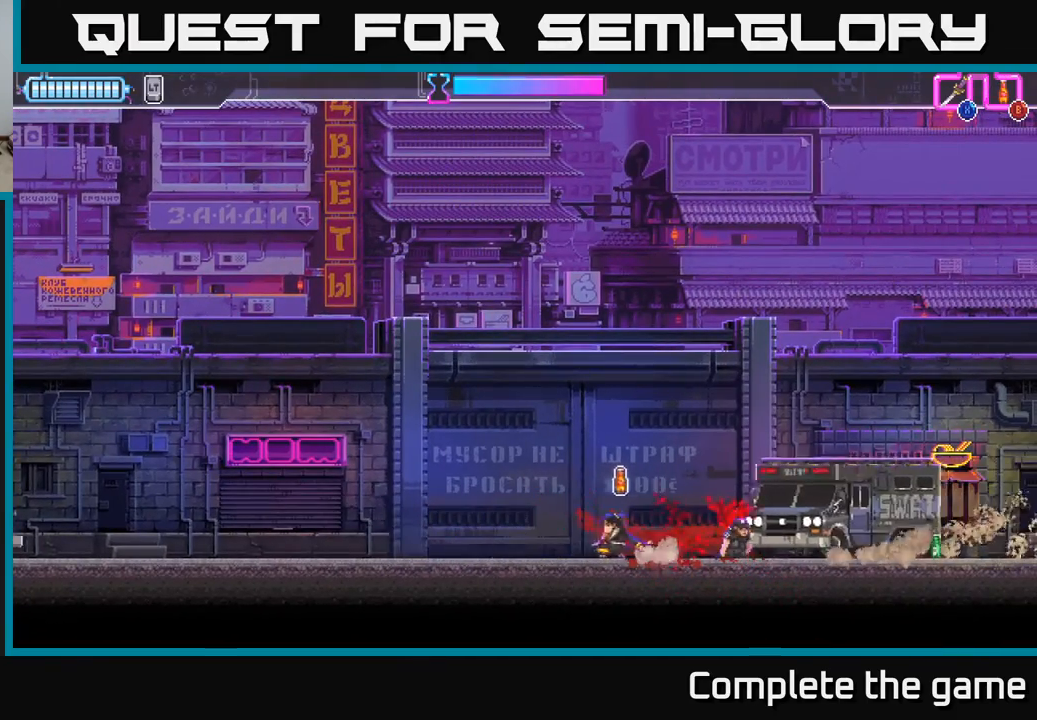
{"buttons": [], "left_stick": "center", "right_stick": "center", "events": []}
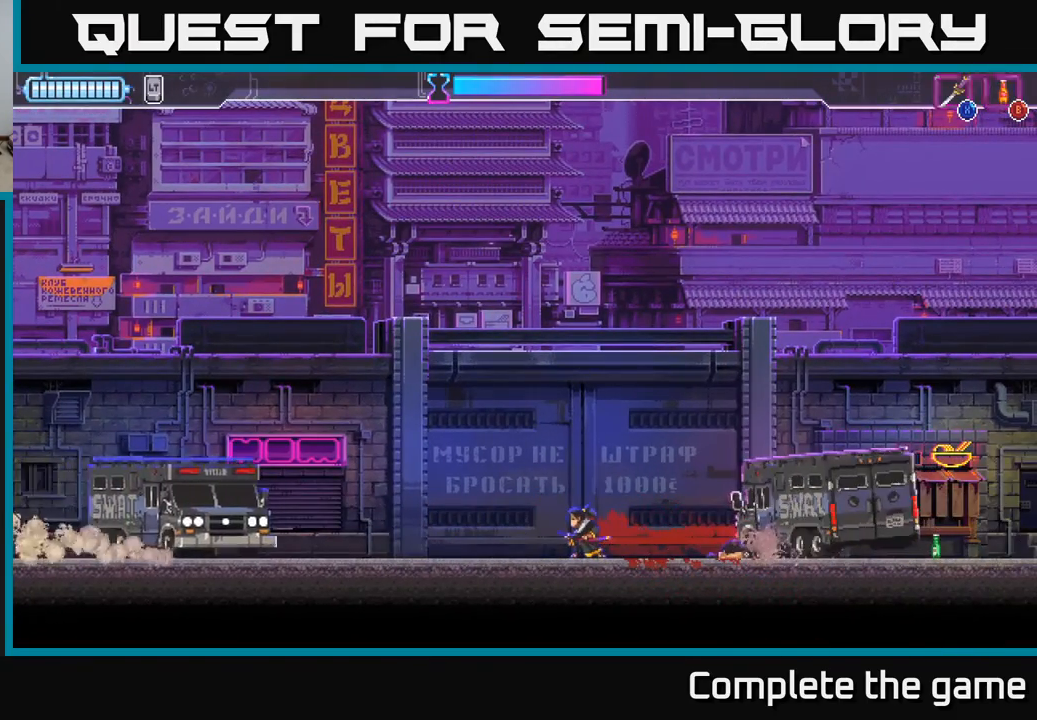
{"buttons": [], "left_stick": "right", "right_stick": "center", "events": [[250, "left_stick", "up-left"], [317, "B", "down"], [383, "B", "up"], [417, "left_stick", "right"]]}
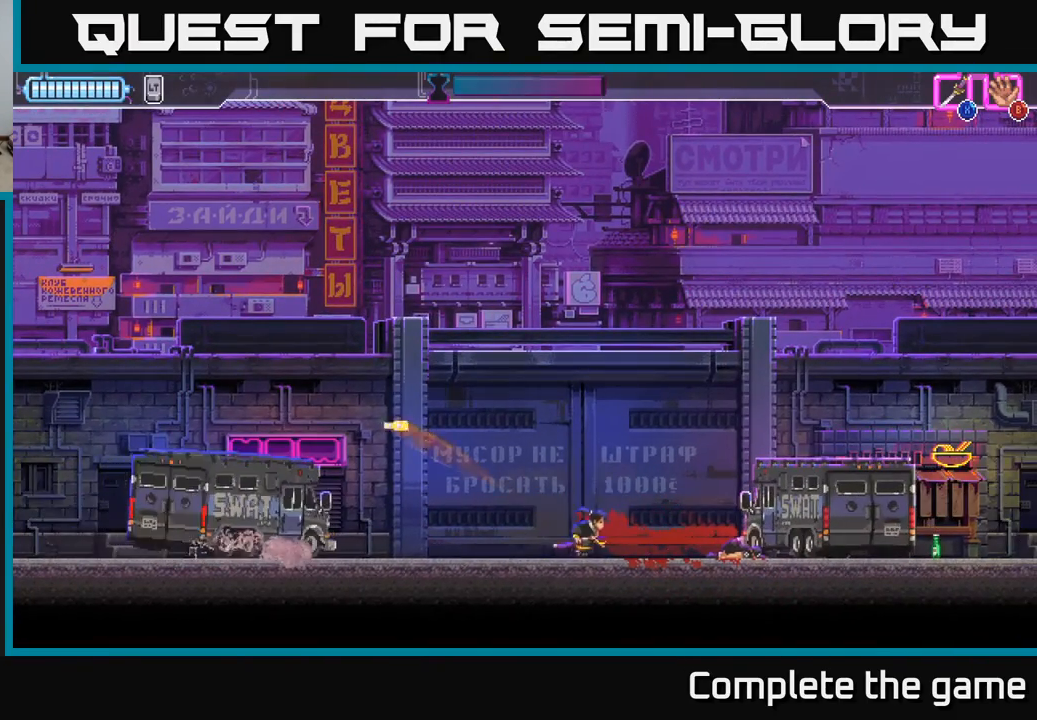
{"buttons": [], "left_stick": "right", "right_stick": "center", "events": []}
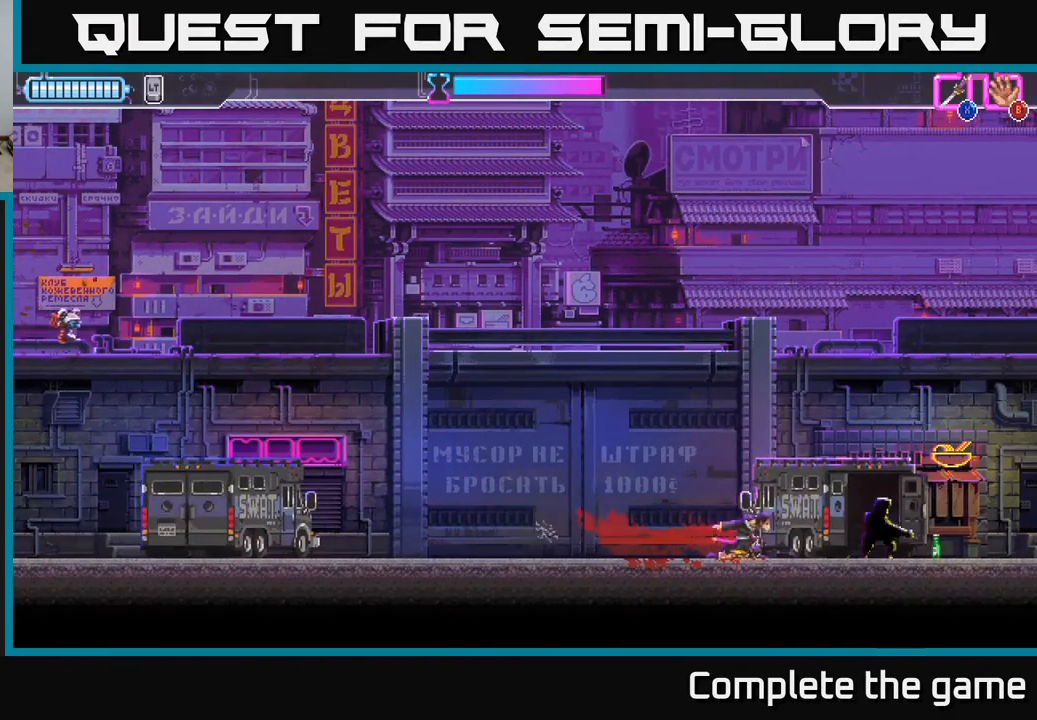
{"buttons": [], "left_stick": "left", "right_stick": "center", "events": [[217, "R2", "down"], [400, "left_stick", "left"], [417, "R2", "up"], [433, "X", "down"], [500, "X", "up"]]}
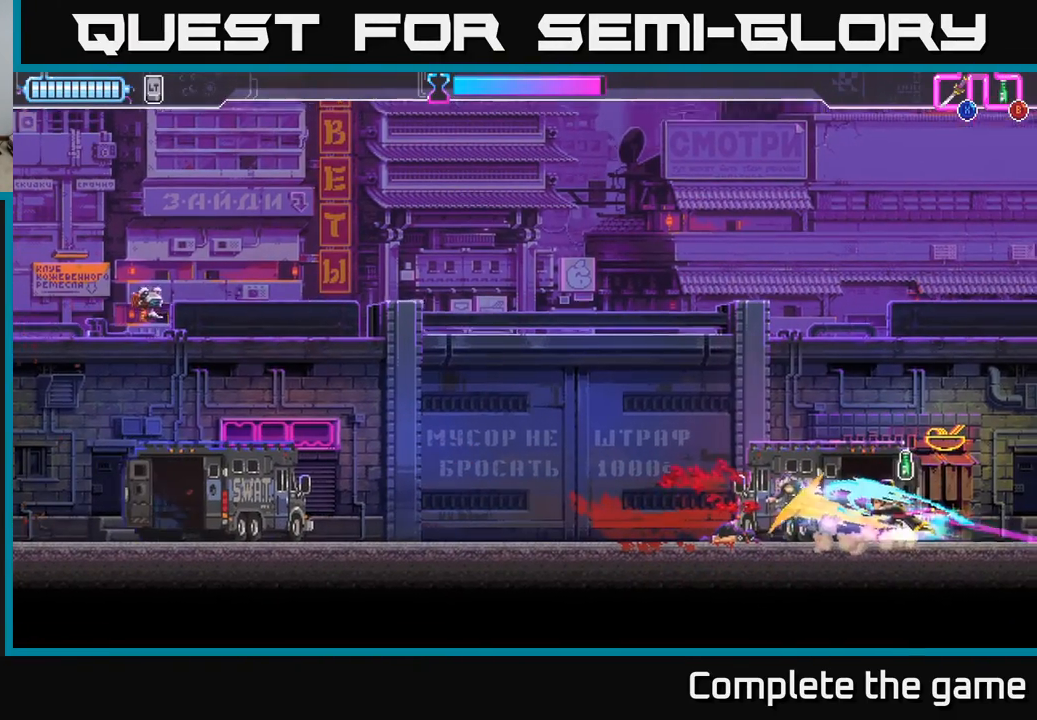
{"buttons": [], "left_stick": "left", "right_stick": "center", "events": [[33, "left_stick", "center"], [450, "left_stick", "left"]]}
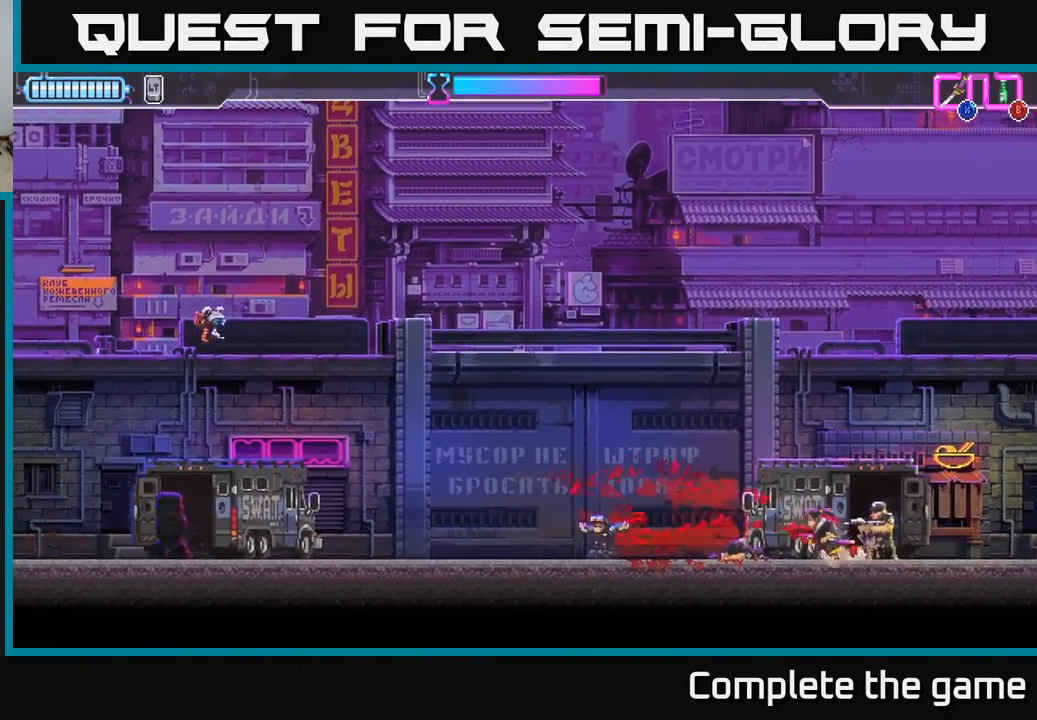
{"buttons": ["X", "R2"], "left_stick": "right", "right_stick": "center", "events": [[67, "B", "down"], [67, "left_stick", "up-left"], [150, "B", "up"], [250, "left_stick", "right"], [300, "R2", "down"], [400, "A", "down"], [417, "X", "down"], [450, "A", "up"]]}
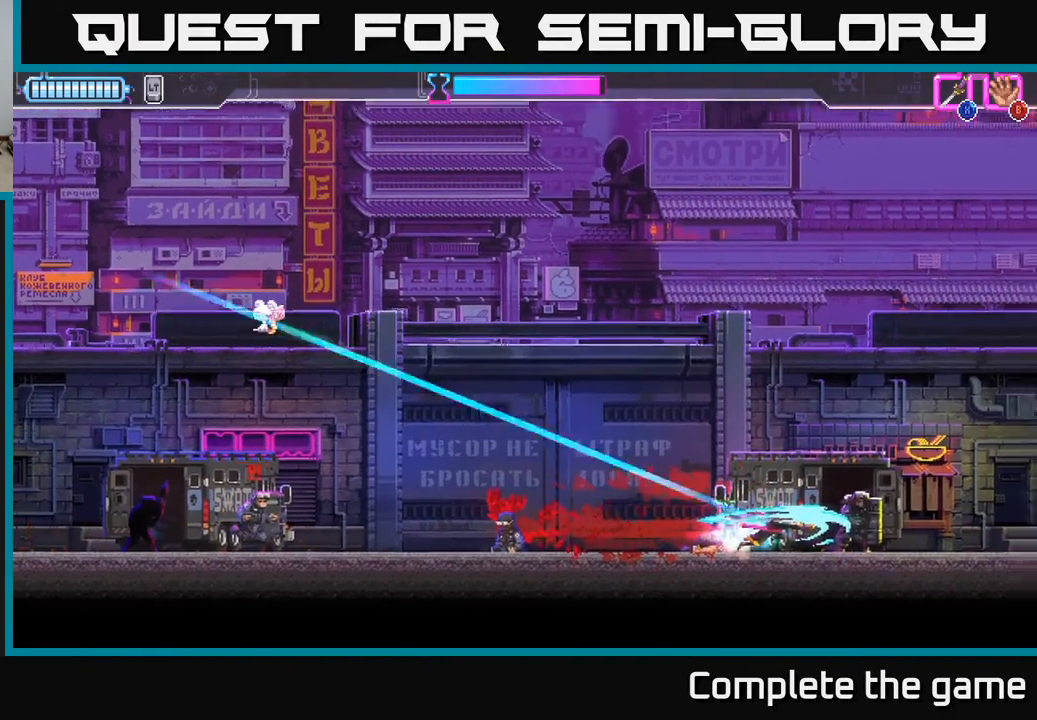
{"buttons": ["X"], "left_stick": "right", "right_stick": "center", "events": [[17, "R2", "up"], [17, "X", "up"], [117, "R2", "down"], [133, "X", "down"], [183, "R2", "up"], [217, "X", "up"], [333, "R2", "down"], [417, "X", "down"], [467, "R2", "up"]]}